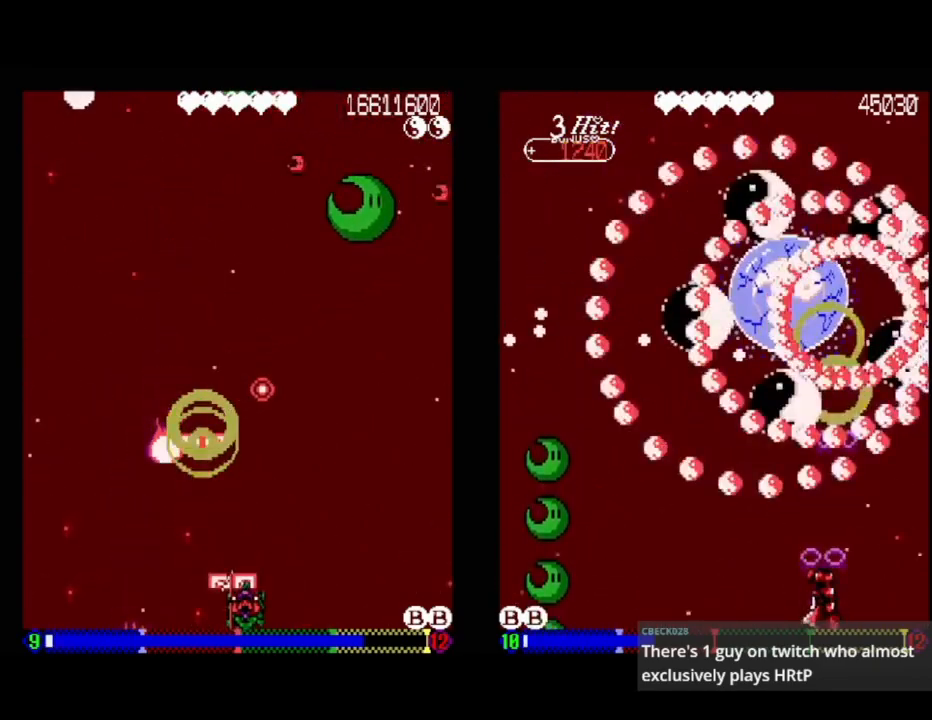
Gameplay with a controller (Xbox layout); each line is a JSON object with the inputs held at the frame after it. "events" lists button and stick changes between this image and that frame as [ms after this image, input, new state], when the widget could be followed in between. Not read: left_stick right_stick.
{"buttons": ["A"], "events": [[17, "A", "up"], [17, "DPAD_UP", "down"], [100, "A", "down"], [117, "DPAD_RIGHT", "up"], [167, "DPAD_UP", "up"]]}
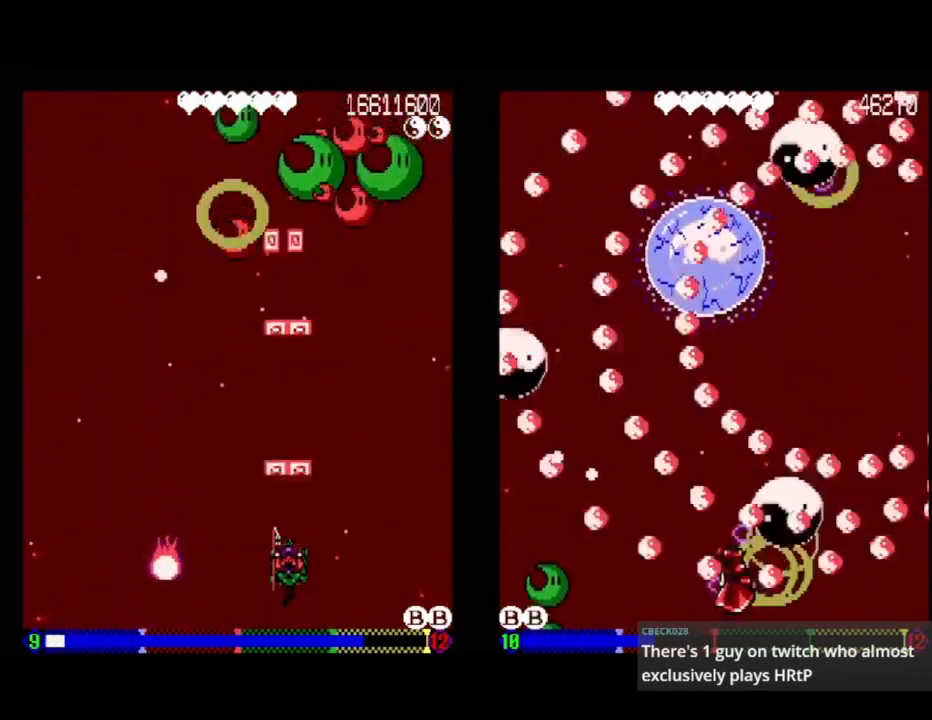
{"buttons": ["A"], "events": [[250, "DPAD_DOWN", "down"], [250, "DPAD_LEFT", "down"], [450, "DPAD_DOWN", "up"], [467, "DPAD_LEFT", "up"]]}
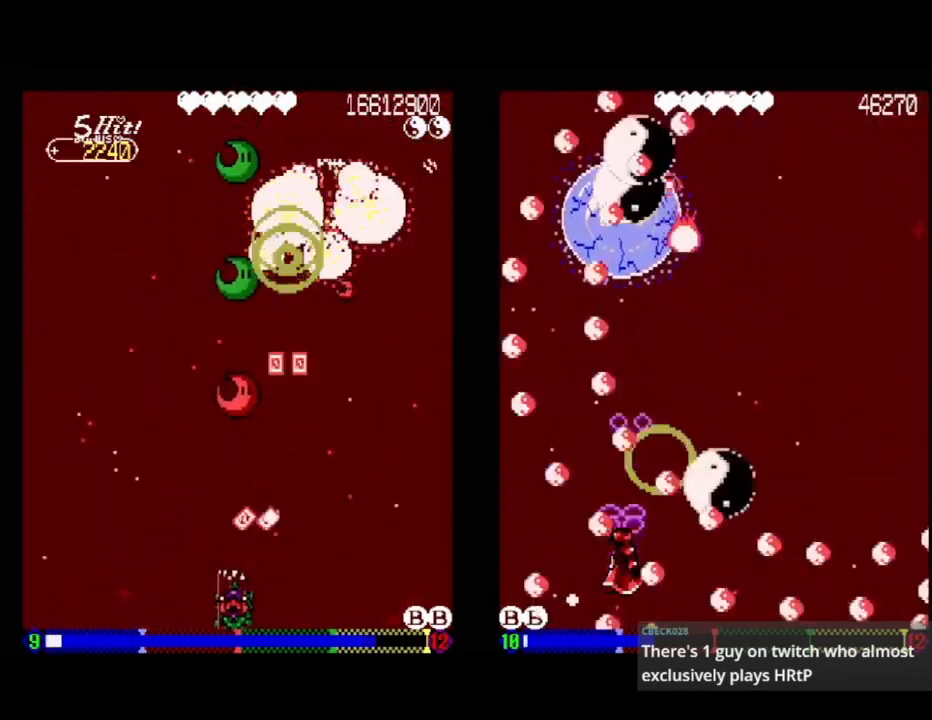
{"buttons": [], "events": [[267, "DPAD_RIGHT", "down"], [367, "DPAD_RIGHT", "up"], [500, "A", "up"]]}
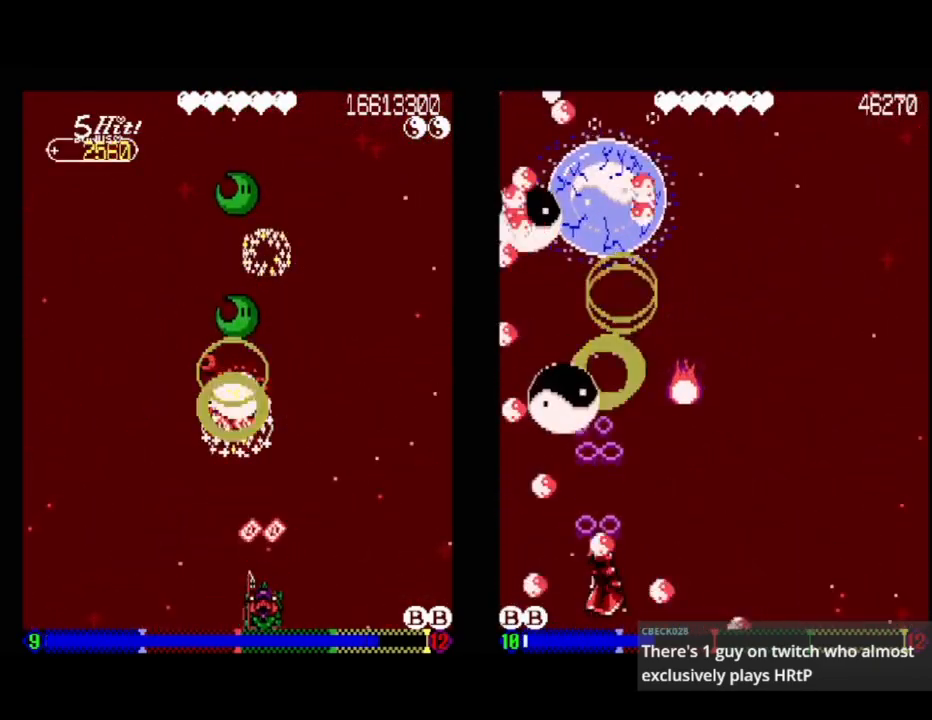
{"buttons": ["DPAD_LEFT"], "events": [[433, "DPAD_LEFT", "down"]]}
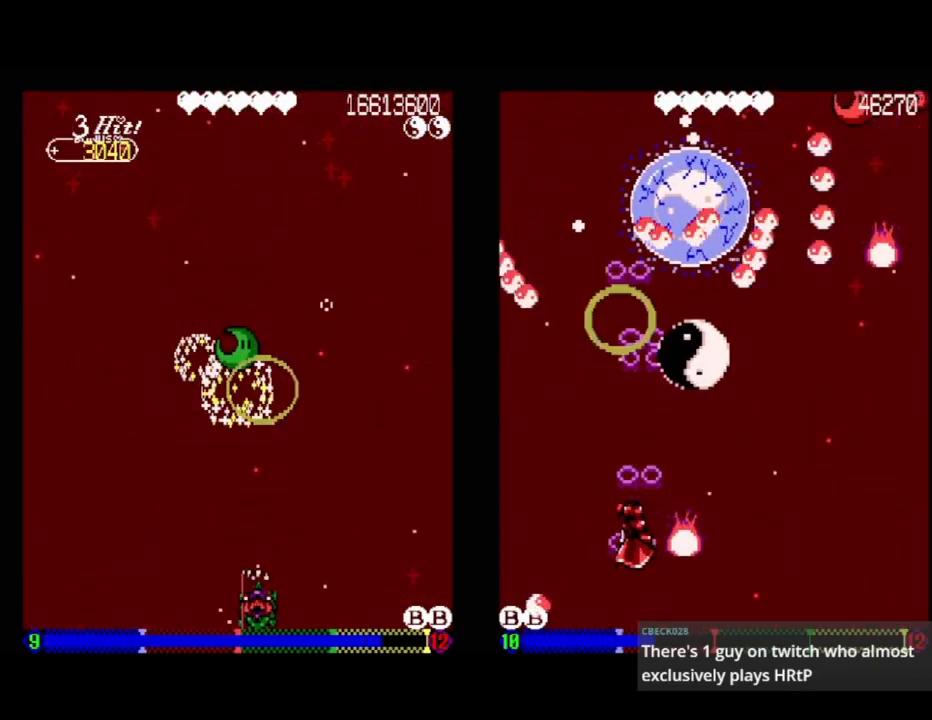
{"buttons": ["DPAD_RIGHT"], "events": [[50, "DPAD_UP", "down"], [83, "DPAD_LEFT", "up"], [150, "DPAD_UP", "up"], [417, "DPAD_RIGHT", "down"]]}
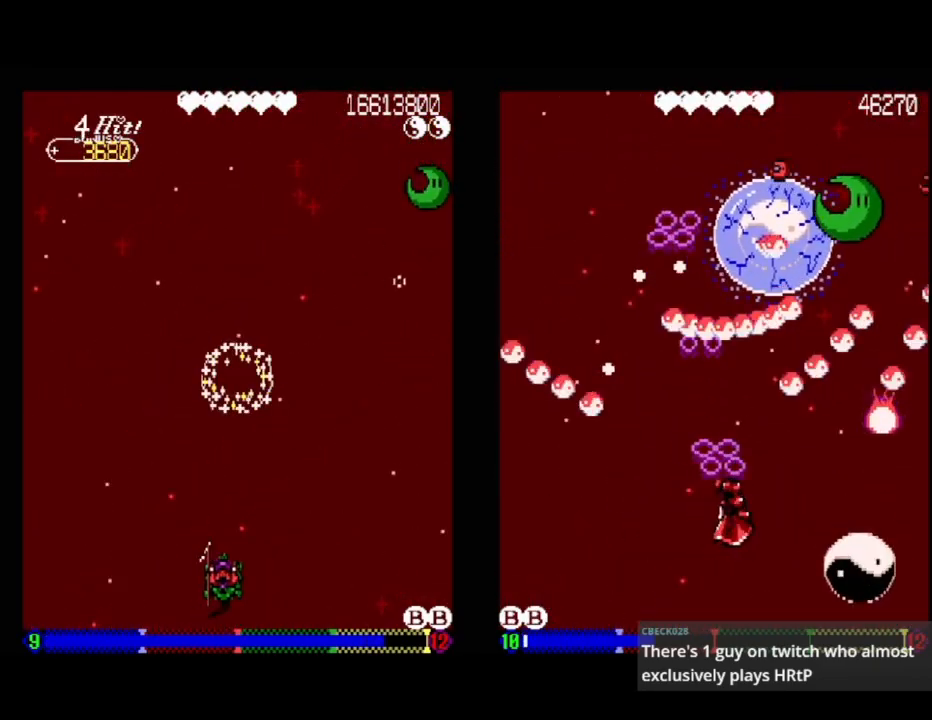
{"buttons": [], "events": [[83, "DPAD_RIGHT", "up"], [150, "DPAD_RIGHT", "down"], [333, "DPAD_RIGHT", "up"]]}
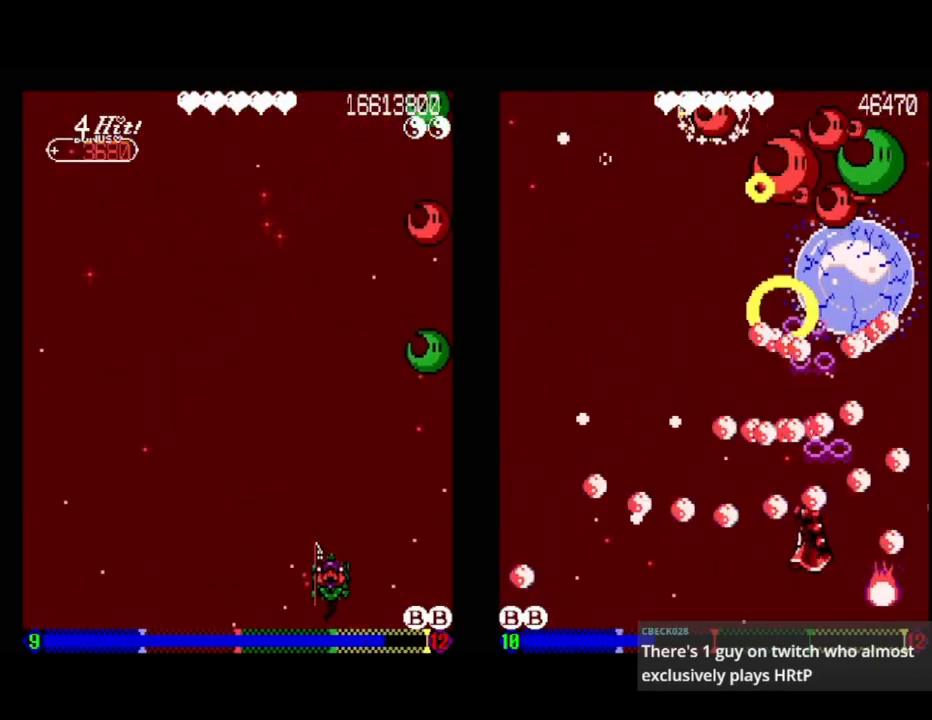
{"buttons": ["A", "DPAD_LEFT"], "events": [[350, "A", "down"], [417, "DPAD_LEFT", "down"]]}
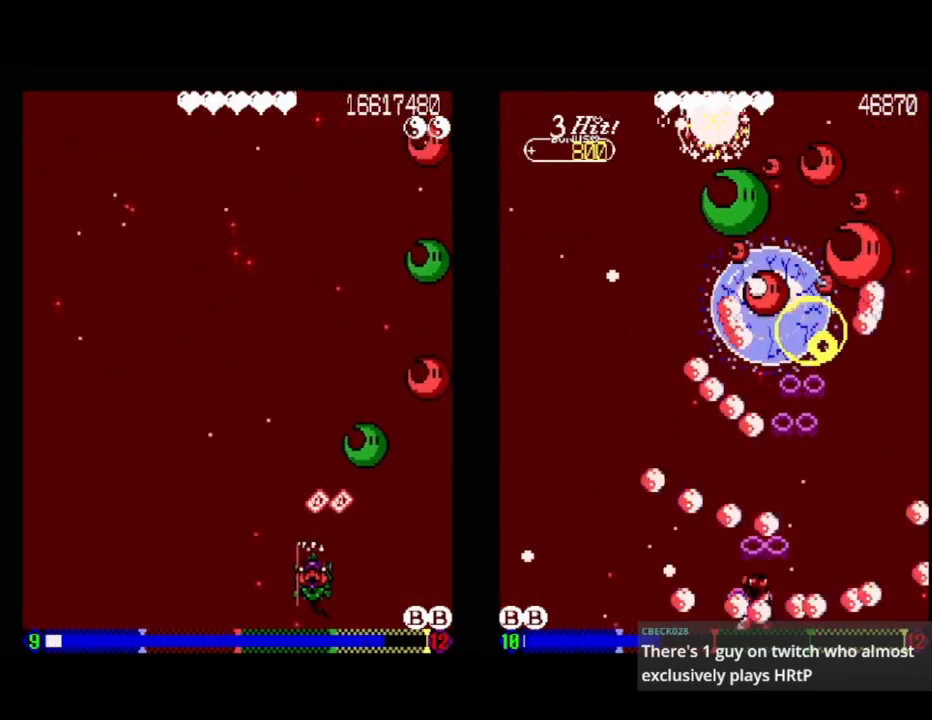
{"buttons": ["A"], "events": [[83, "DPAD_LEFT", "up"], [350, "DPAD_DOWN", "down"], [483, "DPAD_DOWN", "up"]]}
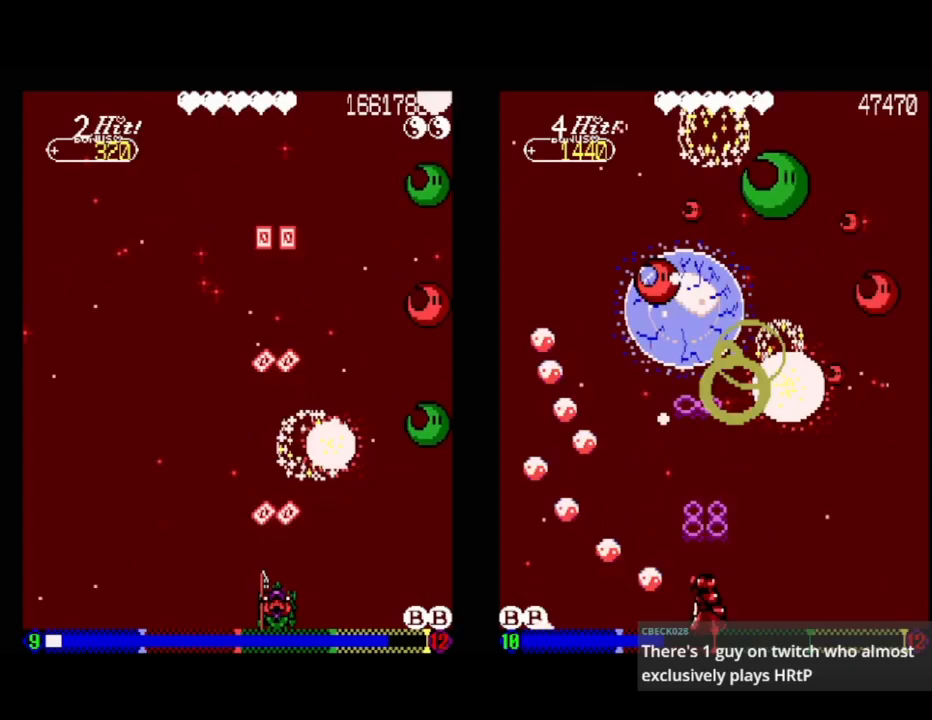
{"buttons": ["DPAD_LEFT"], "events": [[317, "A", "up"], [500, "DPAD_LEFT", "down"]]}
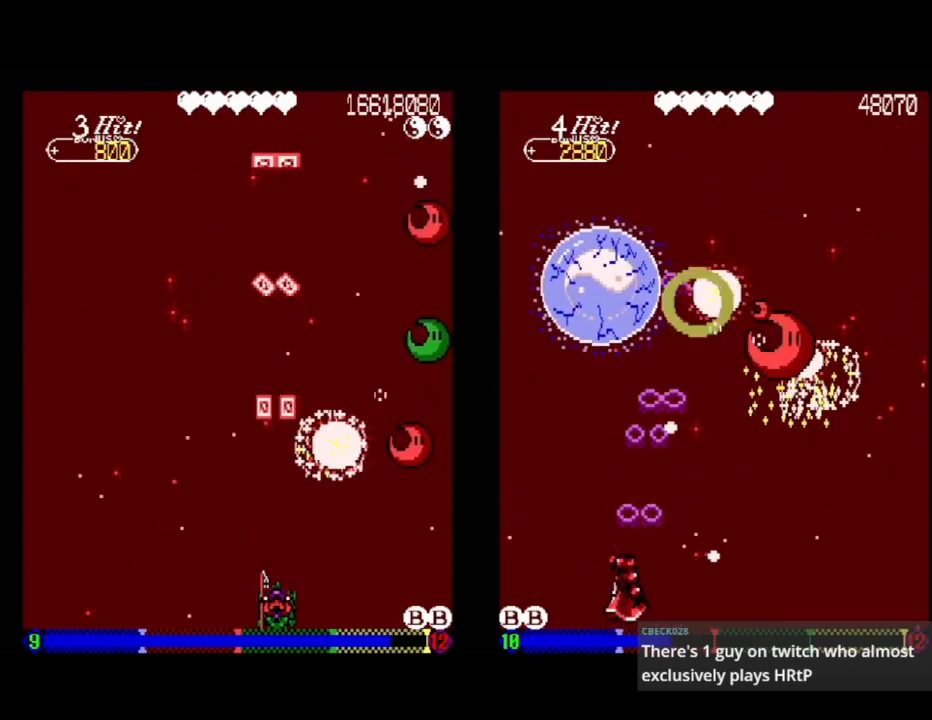
{"buttons": [], "events": [[133, "DPAD_LEFT", "up"]]}
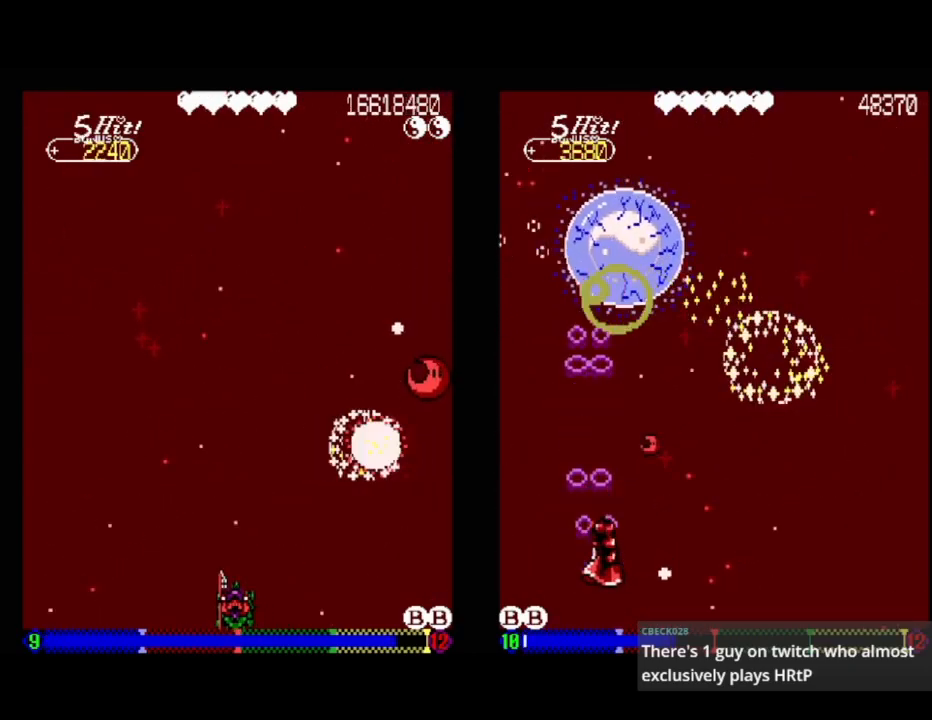
{"buttons": [], "events": []}
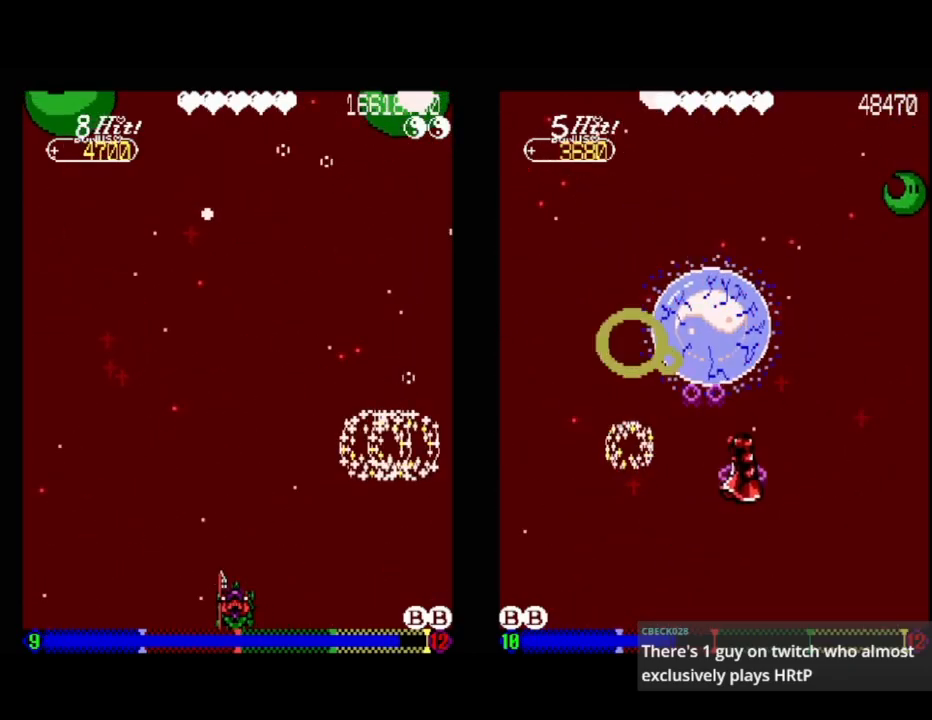
{"buttons": ["DPAD_LEFT"], "events": [[300, "DPAD_LEFT", "down"]]}
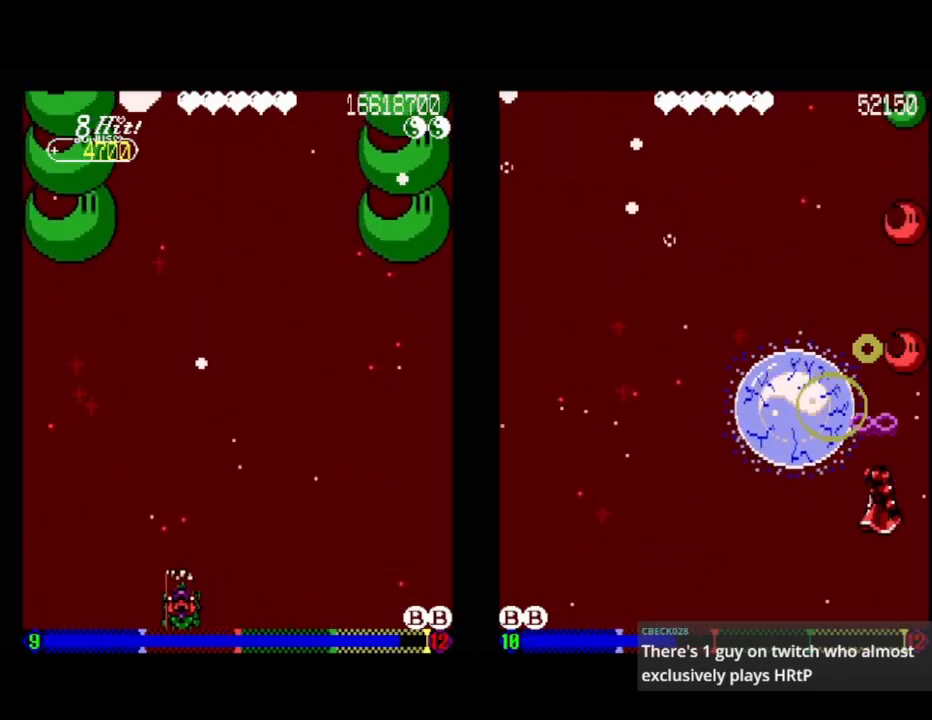
{"buttons": ["A", "DPAD_UP"], "events": [[83, "A", "down"], [200, "DPAD_LEFT", "up"], [500, "DPAD_UP", "down"]]}
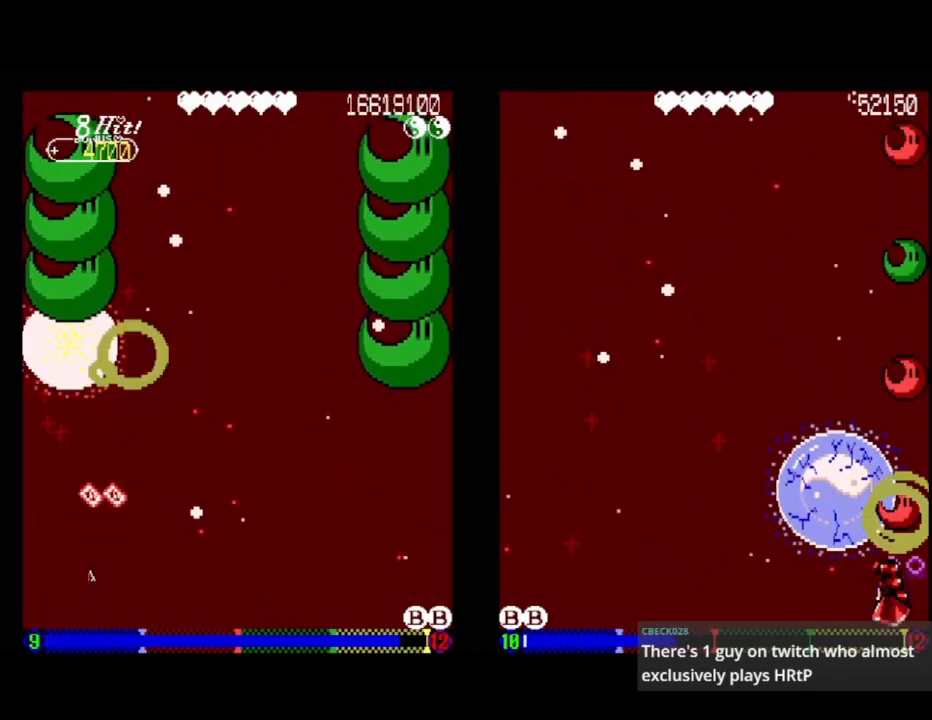
{"buttons": [], "events": [[133, "DPAD_UP", "up"], [267, "DPAD_RIGHT", "down"], [367, "A", "up"], [367, "DPAD_DOWN", "down"], [467, "DPAD_RIGHT", "up"], [483, "DPAD_DOWN", "up"]]}
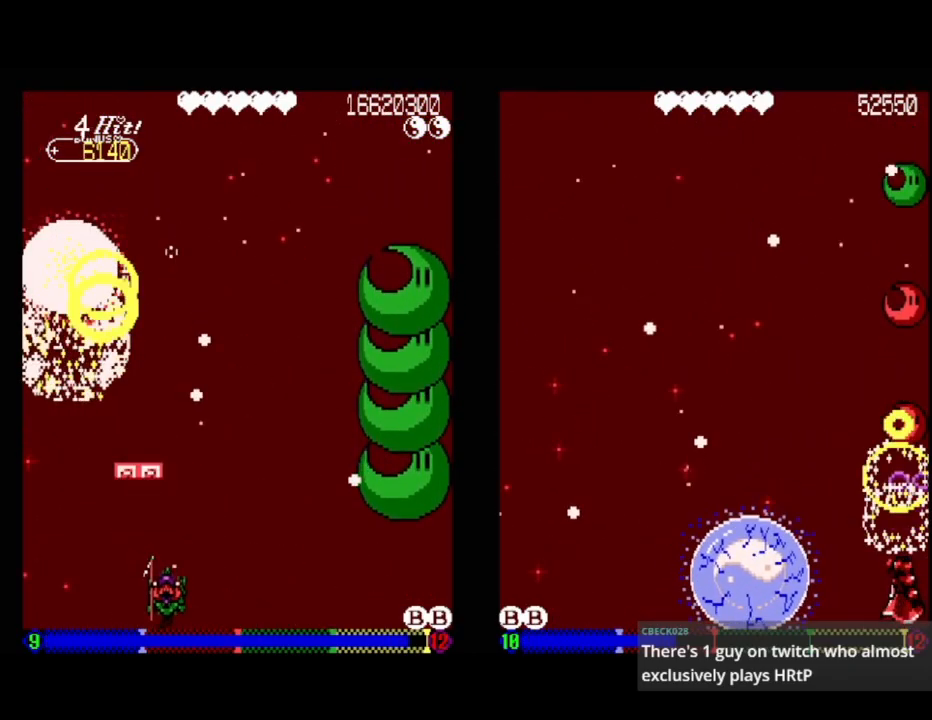
{"buttons": [], "events": [[217, "DPAD_LEFT", "down"], [367, "DPAD_LEFT", "up"]]}
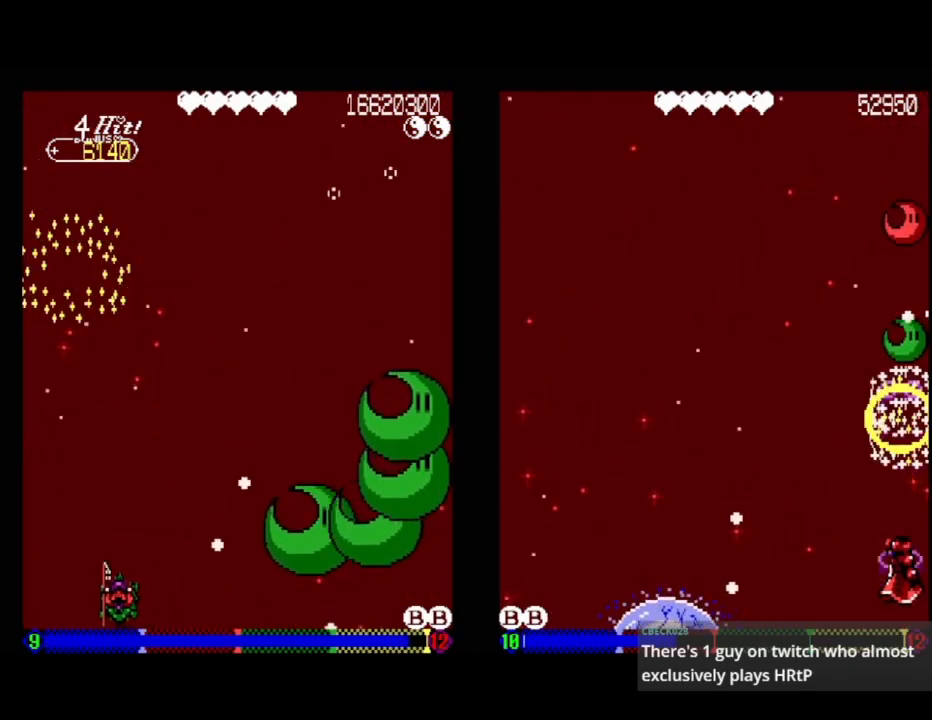
{"buttons": ["A"], "events": [[67, "DPAD_DOWN", "down"], [183, "DPAD_DOWN", "up"], [300, "A", "down"], [333, "DPAD_RIGHT", "down"], [400, "DPAD_RIGHT", "up"]]}
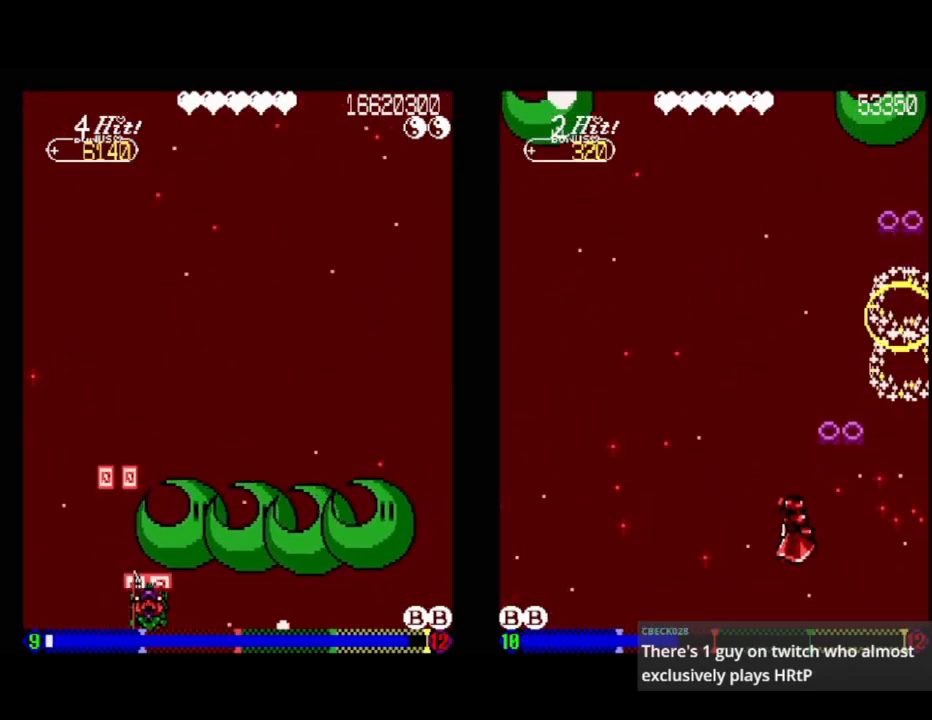
{"buttons": [], "events": [[17, "DPAD_LEFT", "down"], [150, "DPAD_LEFT", "up"], [450, "A", "up"]]}
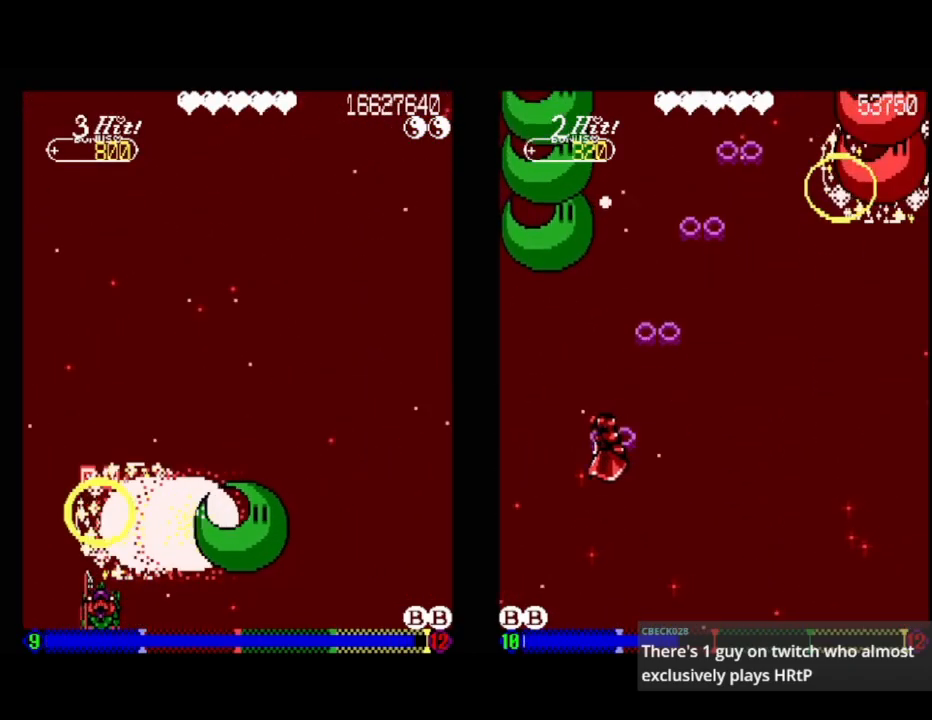
{"buttons": [], "events": [[50, "DPAD_RIGHT", "down"], [417, "DPAD_RIGHT", "up"]]}
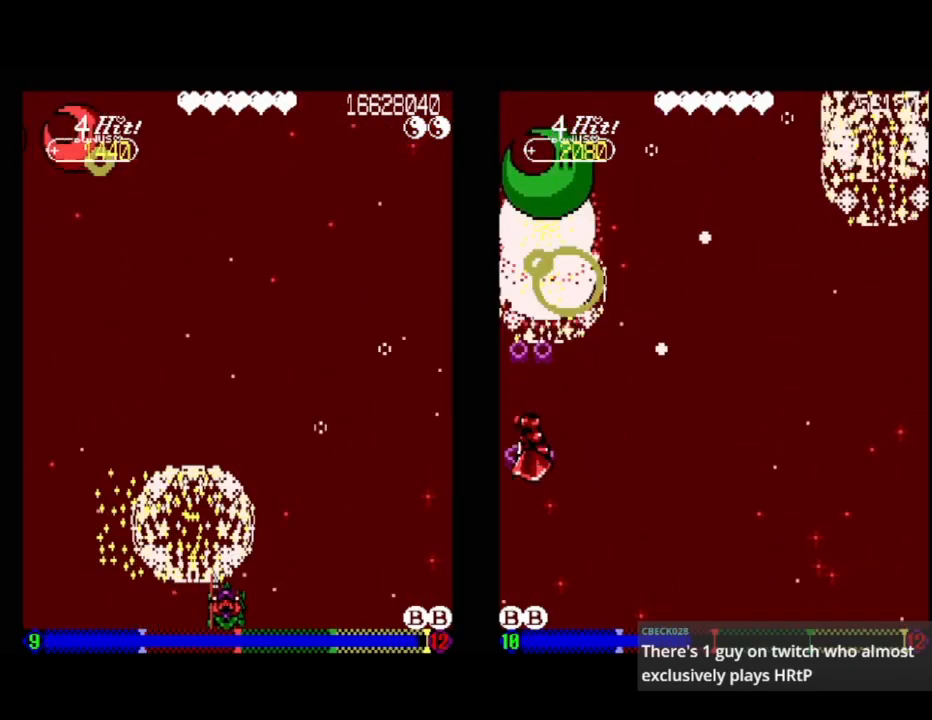
{"buttons": ["A"], "events": [[217, "DPAD_UP", "down"], [250, "A", "down"], [383, "DPAD_RIGHT", "down"], [417, "DPAD_UP", "up"], [483, "DPAD_RIGHT", "up"]]}
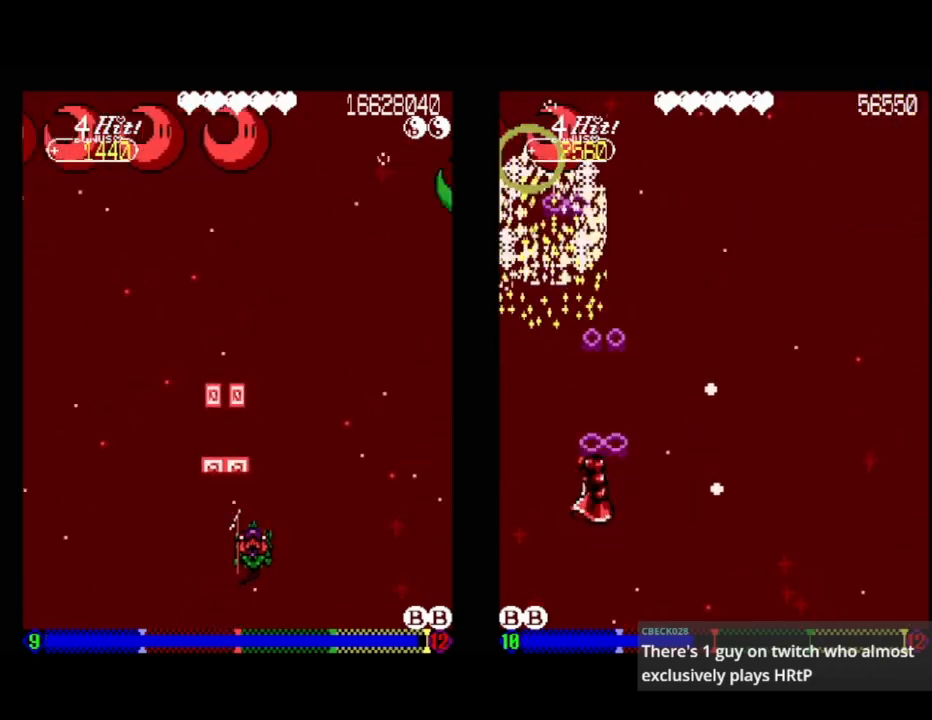
{"buttons": ["A"], "events": [[283, "DPAD_LEFT", "down"], [400, "DPAD_LEFT", "up"]]}
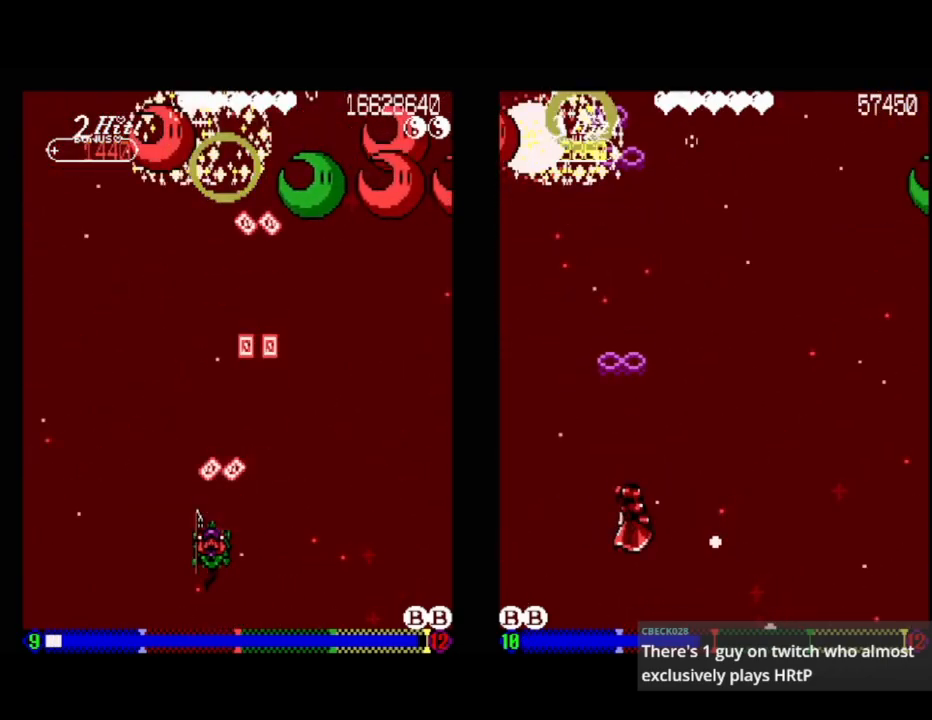
{"buttons": [], "events": [[133, "A", "up"]]}
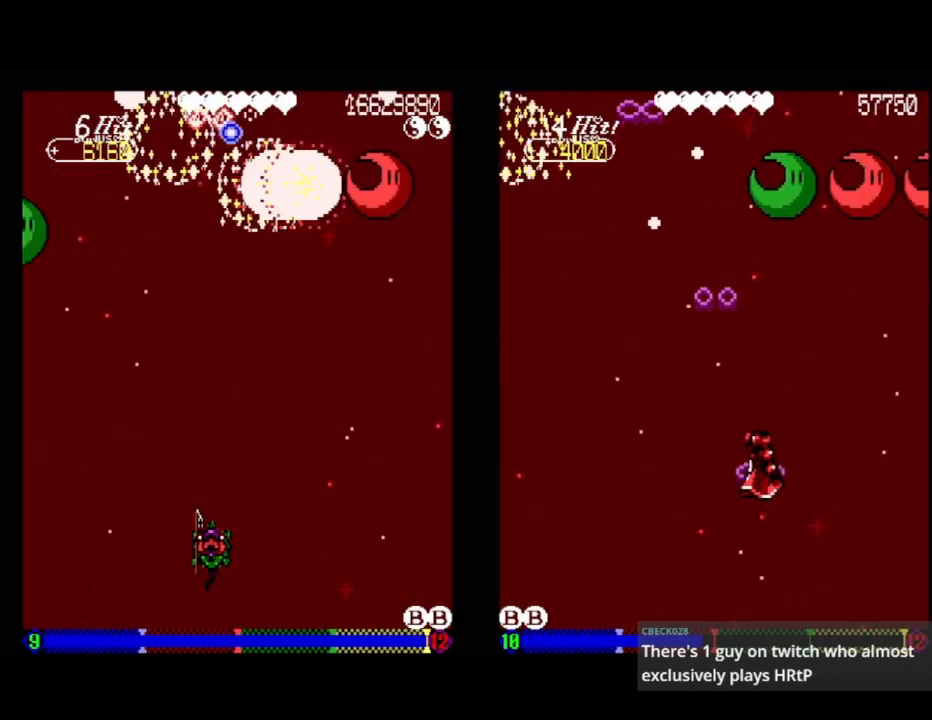
{"buttons": ["A", "DPAD_RIGHT"], "events": [[350, "A", "down"], [367, "DPAD_RIGHT", "down"]]}
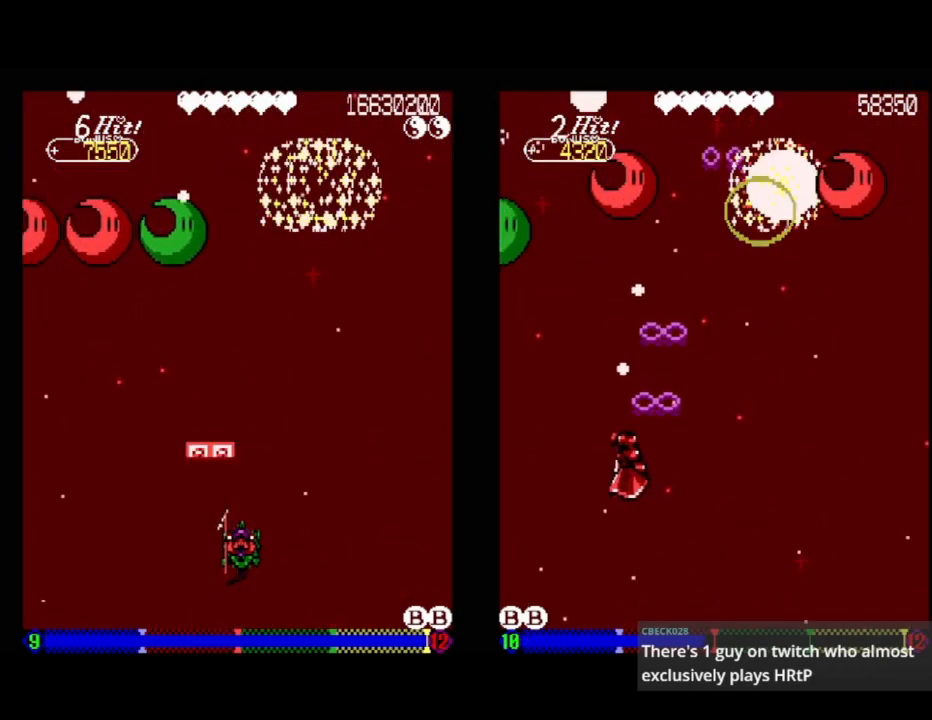
{"buttons": [], "events": [[67, "DPAD_RIGHT", "up"], [167, "DPAD_DOWN", "down"], [333, "DPAD_LEFT", "down"], [383, "DPAD_DOWN", "up"], [400, "DPAD_LEFT", "up"], [417, "A", "up"]]}
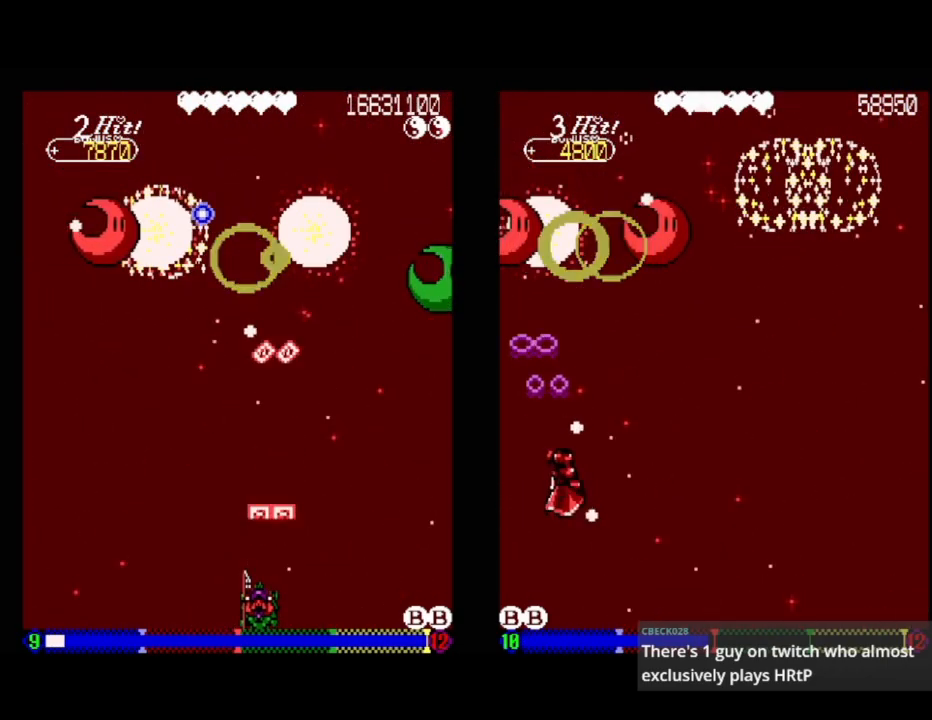
{"buttons": ["A", "DPAD_UP"], "events": [[83, "DPAD_LEFT", "down"], [267, "DPAD_LEFT", "up"], [333, "A", "down"], [433, "DPAD_UP", "down"]]}
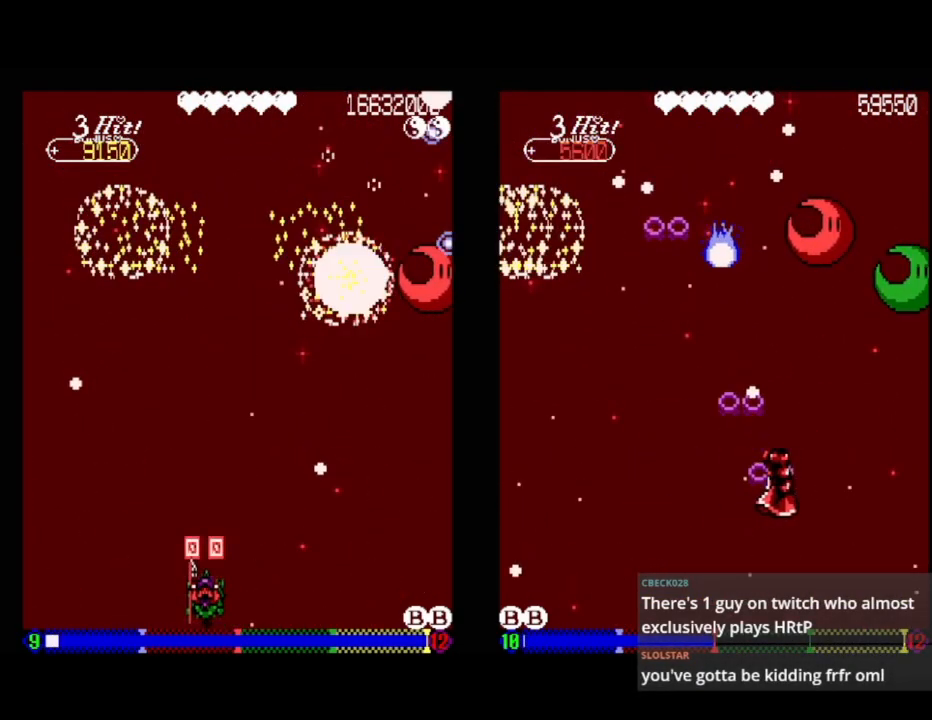
{"buttons": ["A"], "events": [[67, "DPAD_UP", "up"]]}
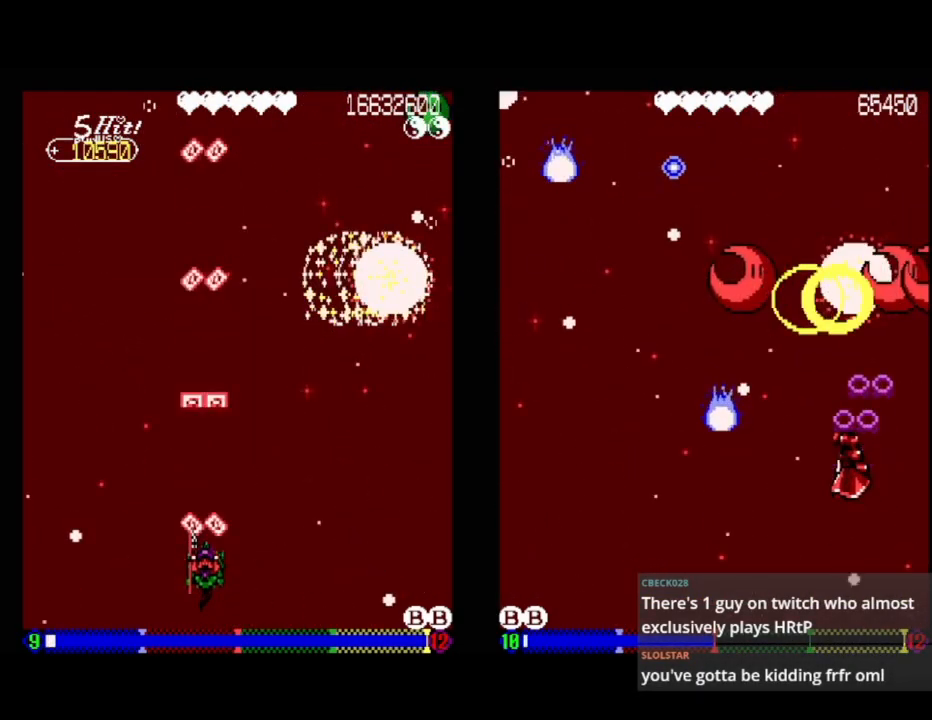
{"buttons": ["DPAD_RIGHT"], "events": [[50, "A", "up"], [383, "DPAD_RIGHT", "down"]]}
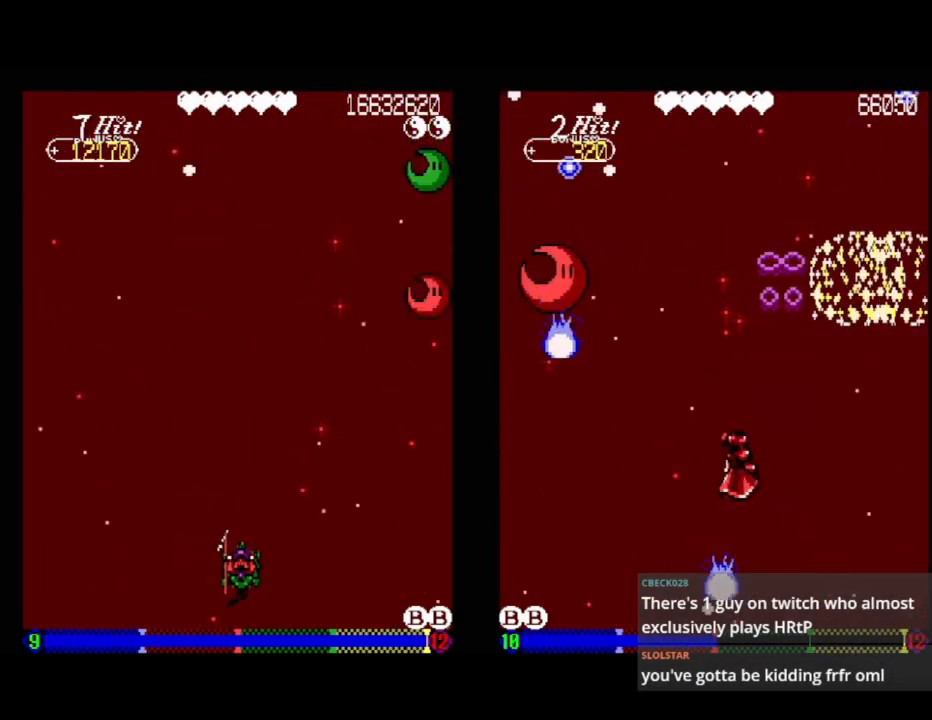
{"buttons": ["DPAD_DOWN"], "events": [[33, "DPAD_RIGHT", "up"], [133, "DPAD_LEFT", "down"], [167, "DPAD_DOWN", "down"], [300, "DPAD_DOWN", "up"], [300, "DPAD_LEFT", "up"], [483, "DPAD_DOWN", "down"]]}
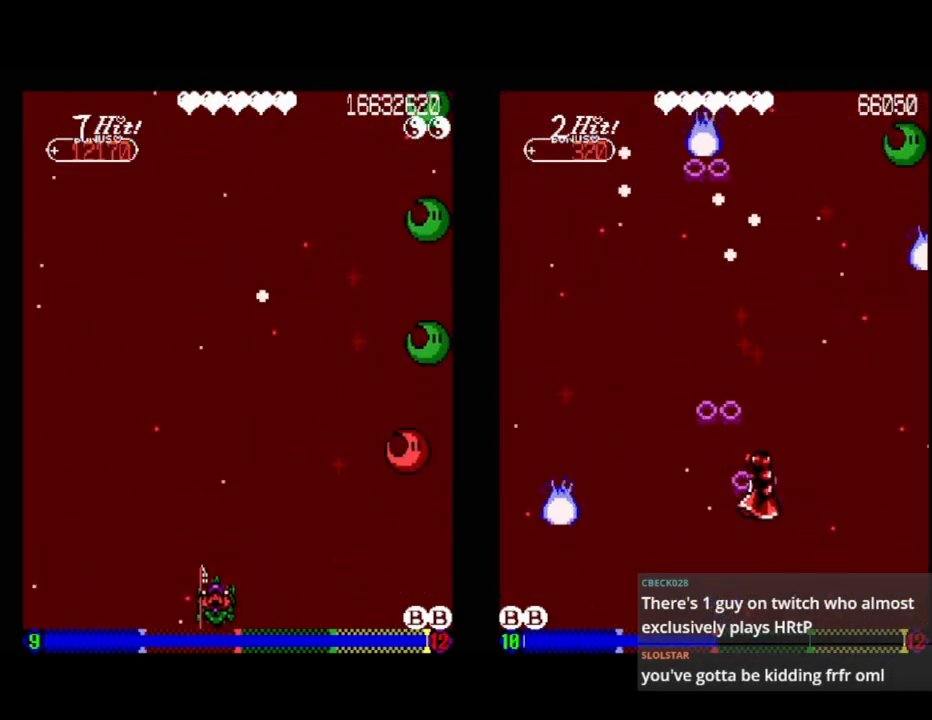
{"buttons": ["DPAD_LEFT"], "events": [[100, "DPAD_RIGHT", "down"], [117, "DPAD_RIGHT", "up"], [133, "DPAD_DOWN", "up"], [283, "A", "down"], [350, "DPAD_RIGHT", "down"], [417, "DPAD_RIGHT", "up"], [433, "A", "up"], [500, "DPAD_LEFT", "down"]]}
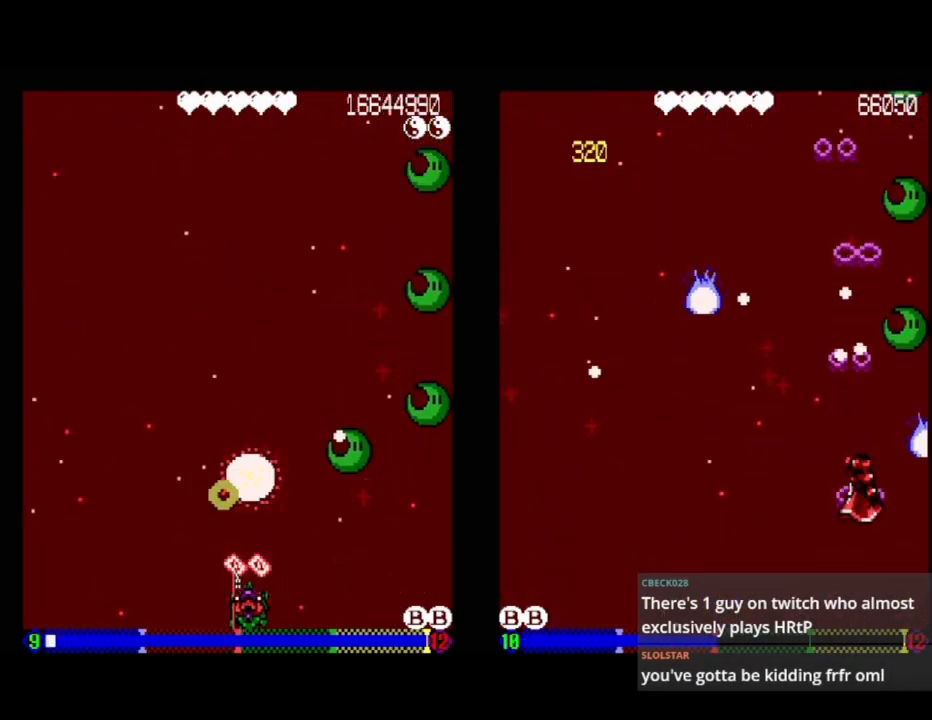
{"buttons": ["A"], "events": [[167, "DPAD_LEFT", "up"], [433, "A", "down"]]}
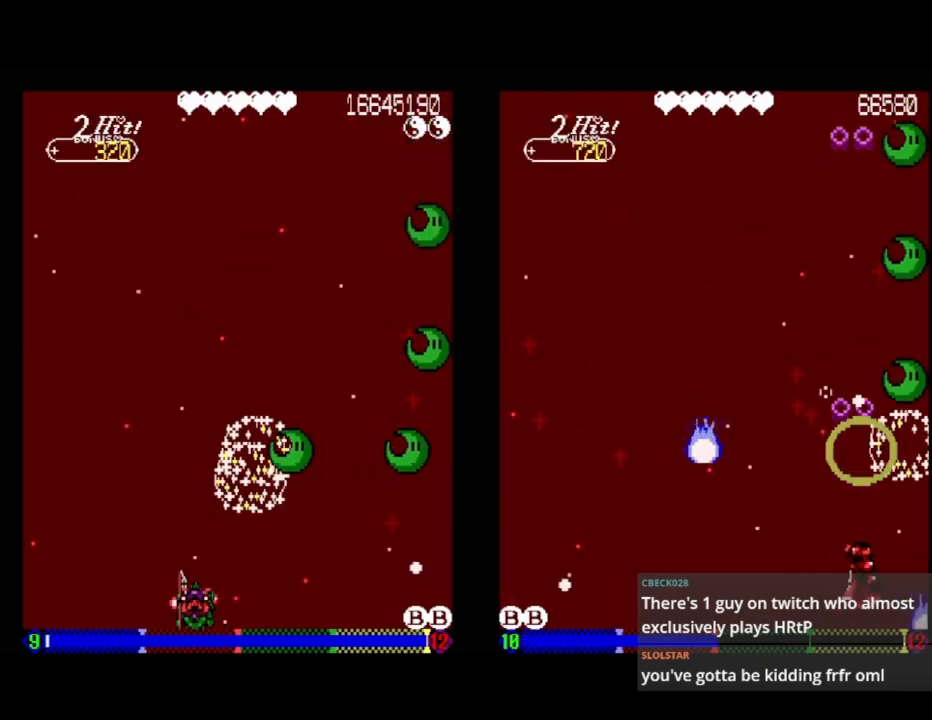
{"buttons": [], "events": [[50, "A", "up"]]}